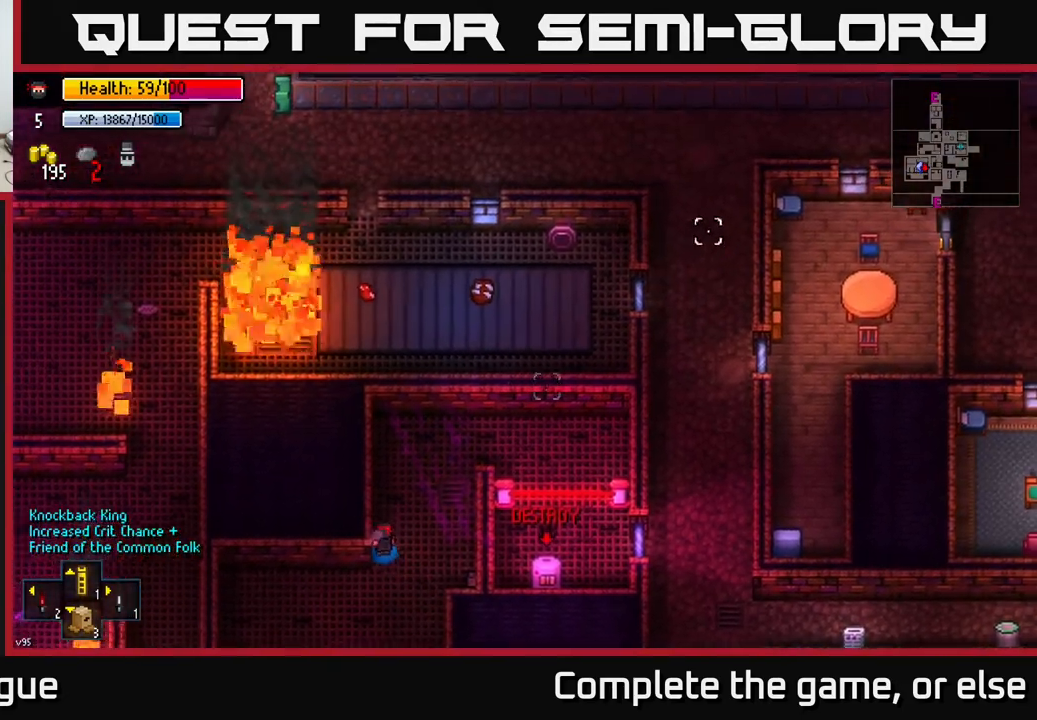
Gameplay with a controller (Xbox layout); each line is a JSON object with the inputs held at the frame after it. "events" lists button and stick changes between this image and that frame as [ms after this image, input, new state], when the widget could be followed in between.
{"buttons": [], "left_stick": "down", "right_stick": "up-right", "events": [[100, "left_stick", "center"], [250, "left_stick", "down"], [267, "R2", "down"], [367, "R2", "up"]]}
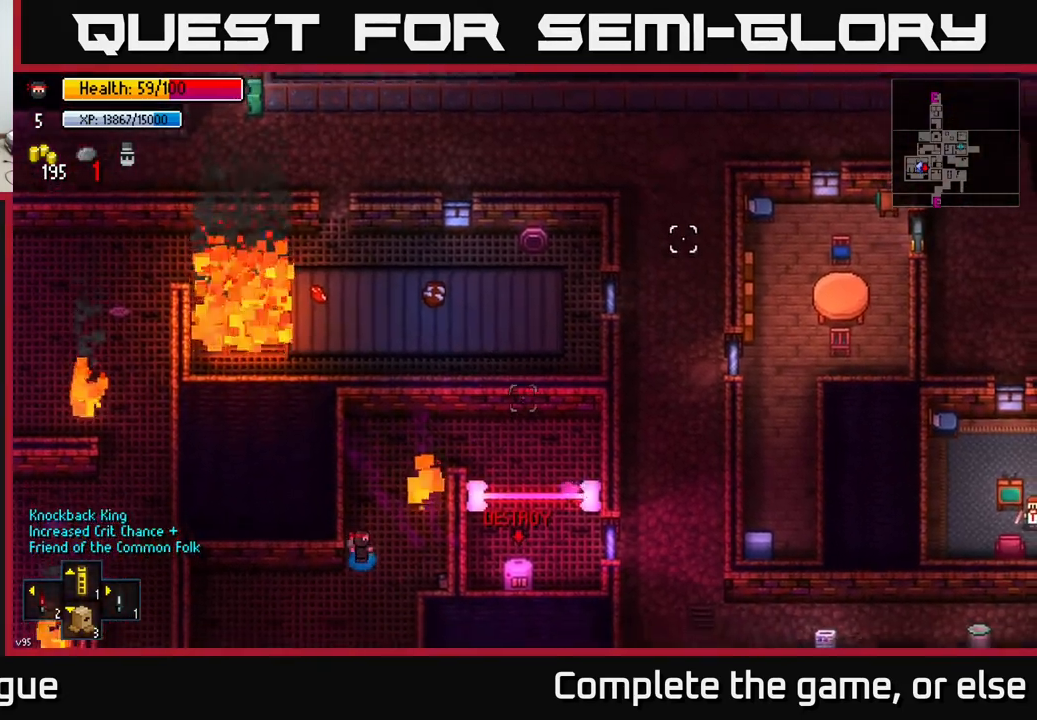
{"buttons": [], "left_stick": "center", "right_stick": "up-right", "events": [[217, "left_stick", "down-left"], [400, "left_stick", "center"]]}
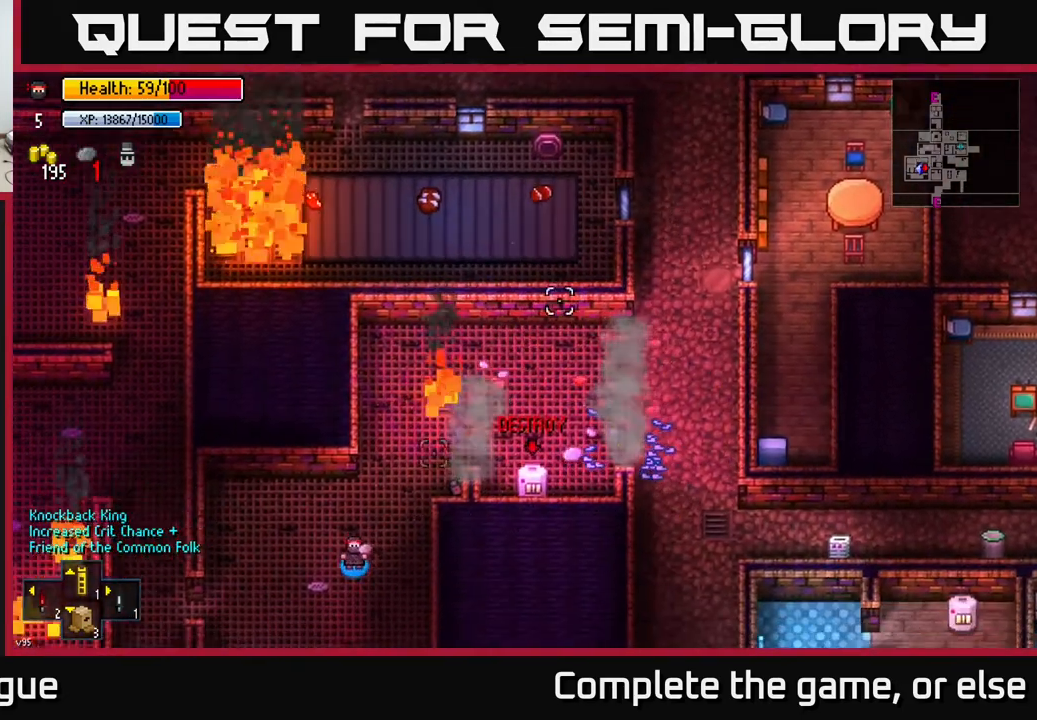
{"buttons": [], "left_stick": "up-right", "right_stick": "center", "events": [[17, "right_stick", "center"], [233, "left_stick", "up-right"]]}
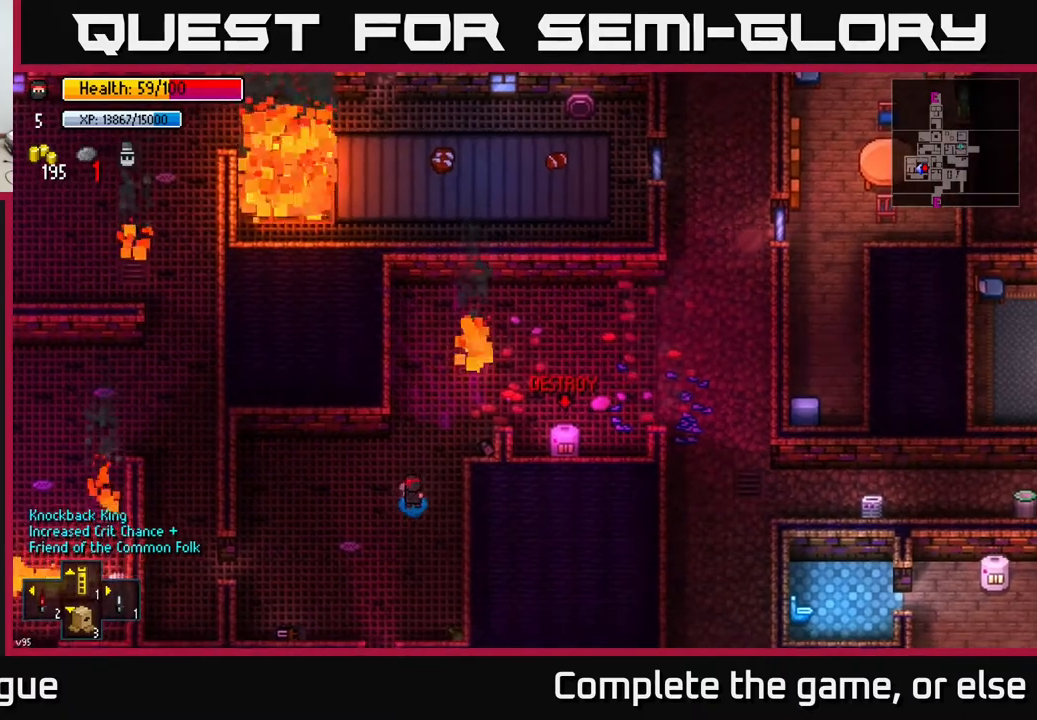
{"buttons": [], "left_stick": "right", "right_stick": "center", "events": [[250, "left_stick", "right"]]}
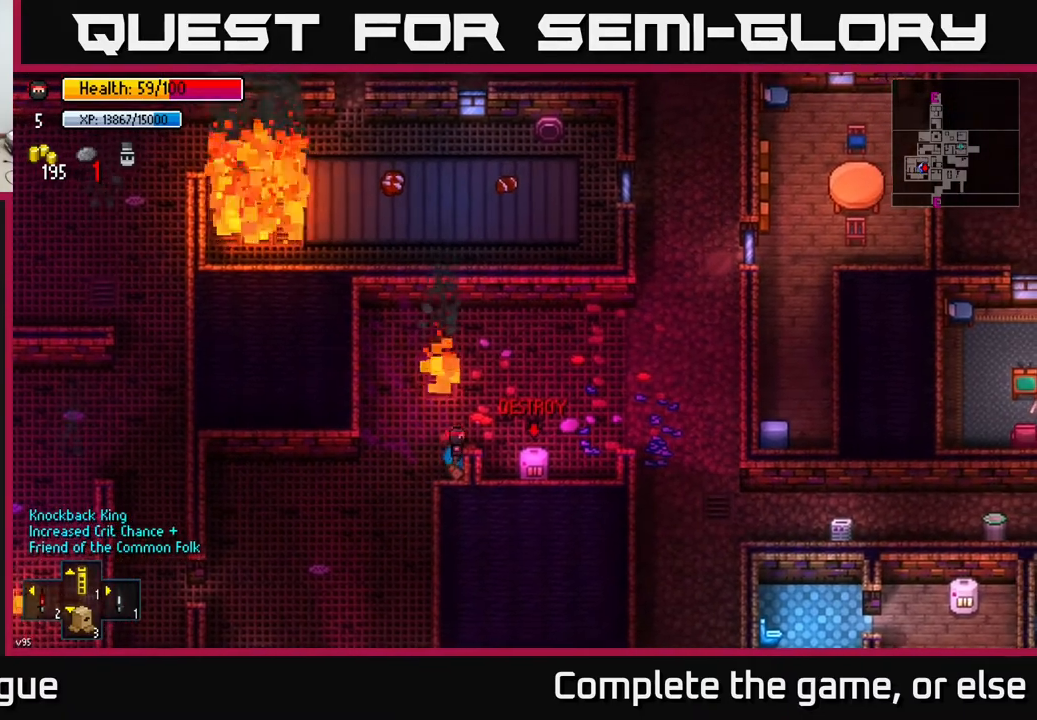
{"buttons": [], "left_stick": "center", "right_stick": "center", "events": [[183, "R1", "down"], [300, "R1", "up"], [383, "R1", "down"], [417, "left_stick", "center"], [433, "R1", "up"]]}
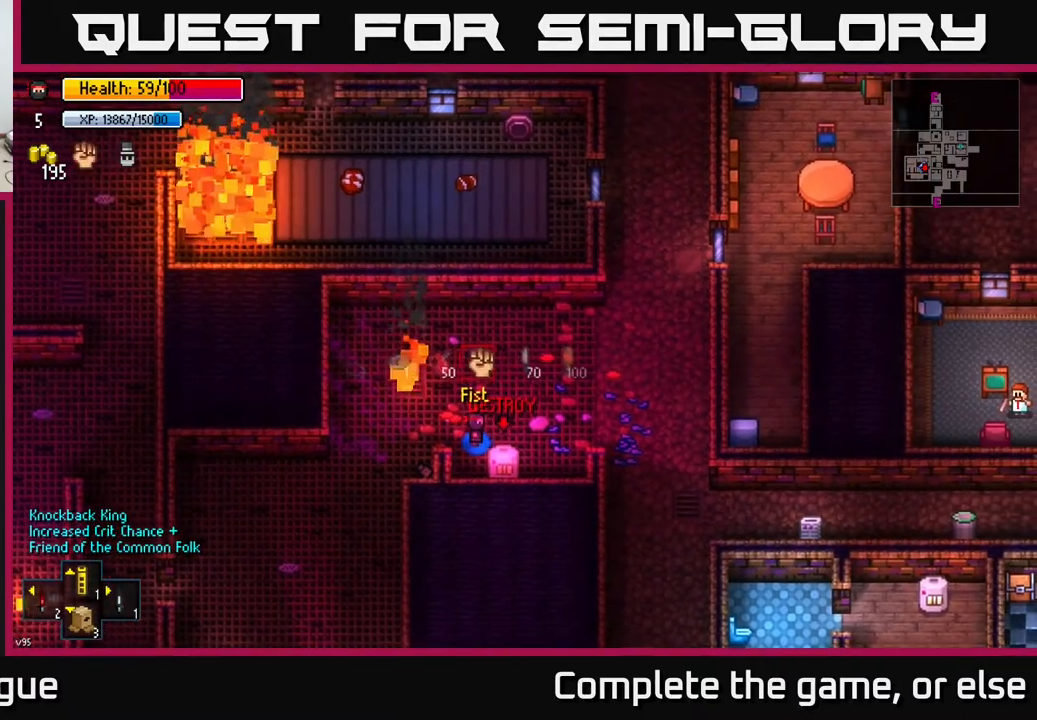
{"buttons": ["R2"], "left_stick": "right", "right_stick": "down-left", "events": [[317, "left_stick", "right"], [400, "right_stick", "down-left"], [483, "R2", "down"]]}
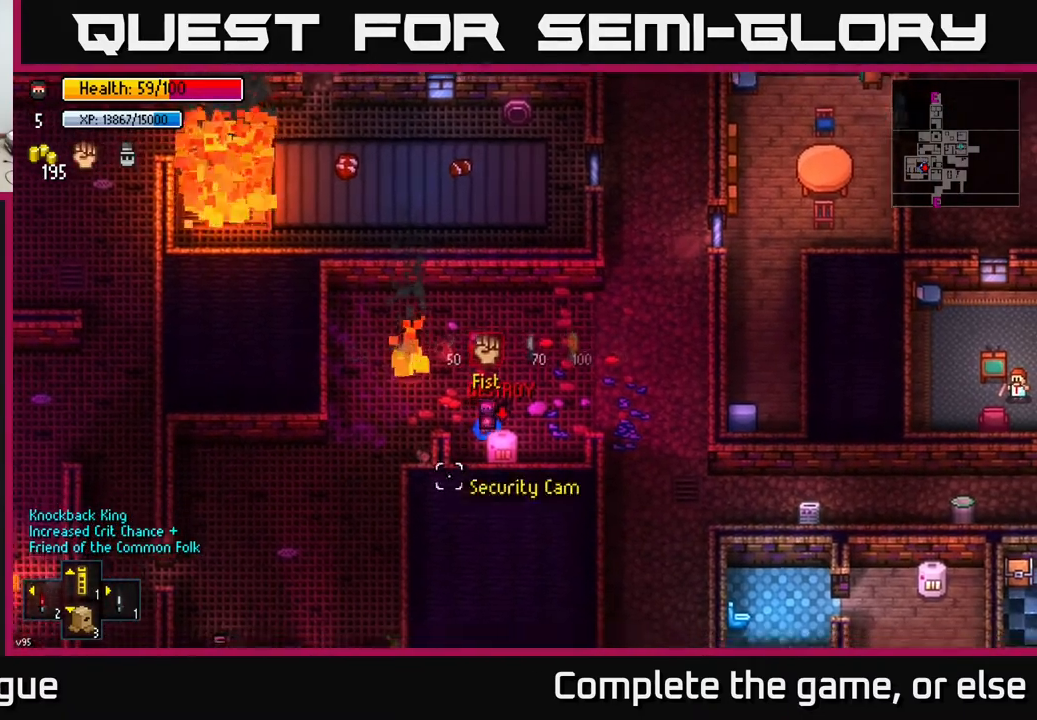
{"buttons": [], "left_stick": "up-right", "right_stick": "down", "events": [[100, "R2", "up"], [100, "right_stick", "down"], [167, "left_stick", "center"], [233, "R2", "down"], [317, "R2", "up"], [400, "left_stick", "up-right"], [417, "R2", "down"], [500, "R2", "up"]]}
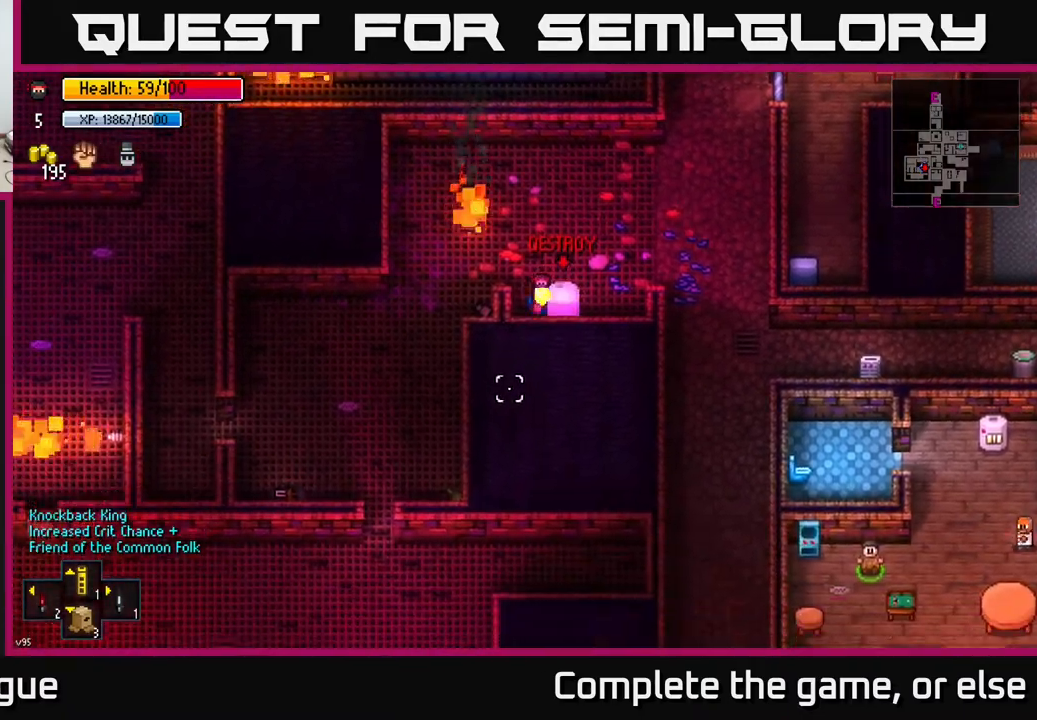
{"buttons": [], "left_stick": "right", "right_stick": "center", "events": [[333, "right_stick", "center"], [450, "left_stick", "right"]]}
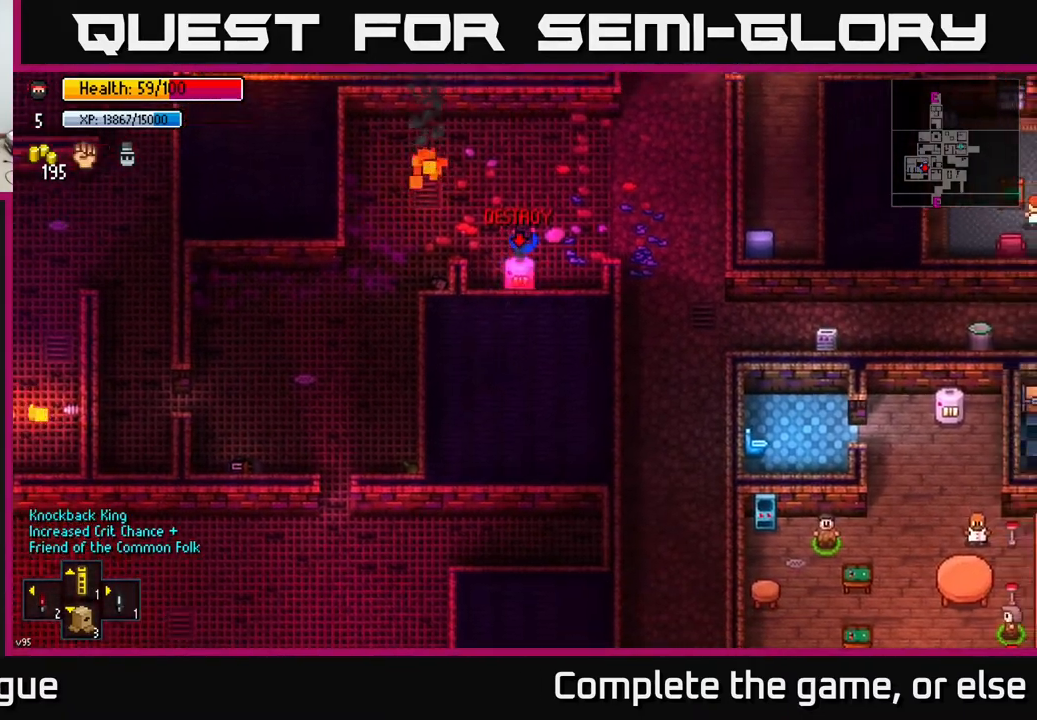
{"buttons": [], "left_stick": "up-right", "right_stick": "center", "events": [[83, "A", "down"], [167, "A", "up"], [250, "A", "down"], [300, "left_stick", "up-right"], [350, "A", "up"]]}
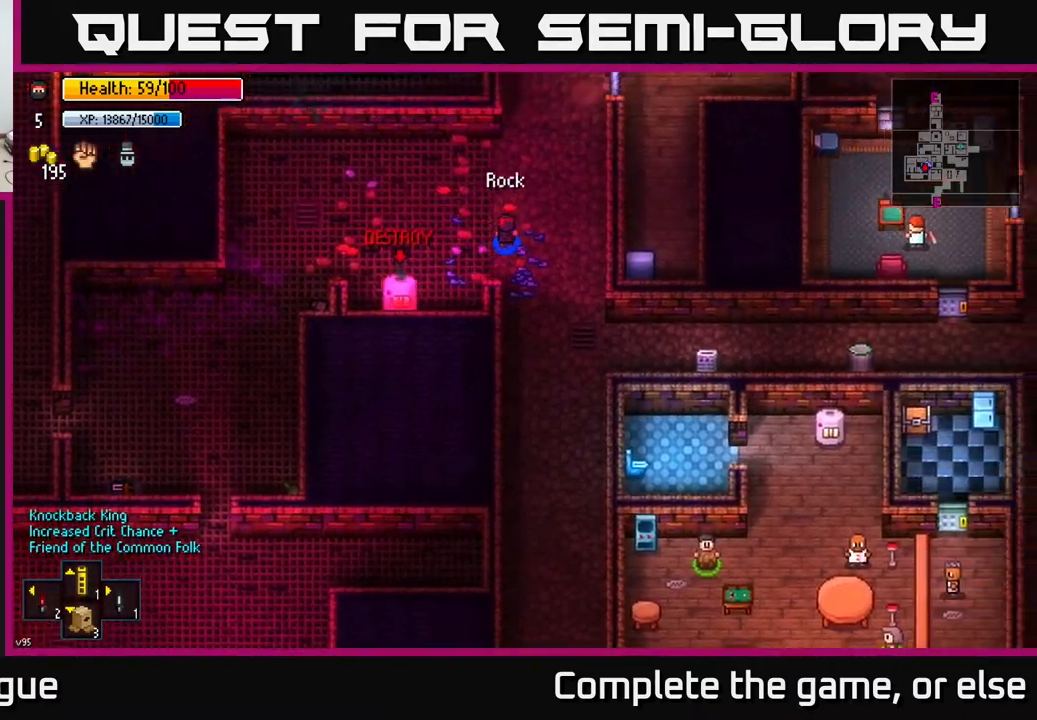
{"buttons": [], "left_stick": "up-left", "right_stick": "up", "events": [[50, "right_stick", "up"], [350, "left_stick", "up"], [483, "left_stick", "up-left"]]}
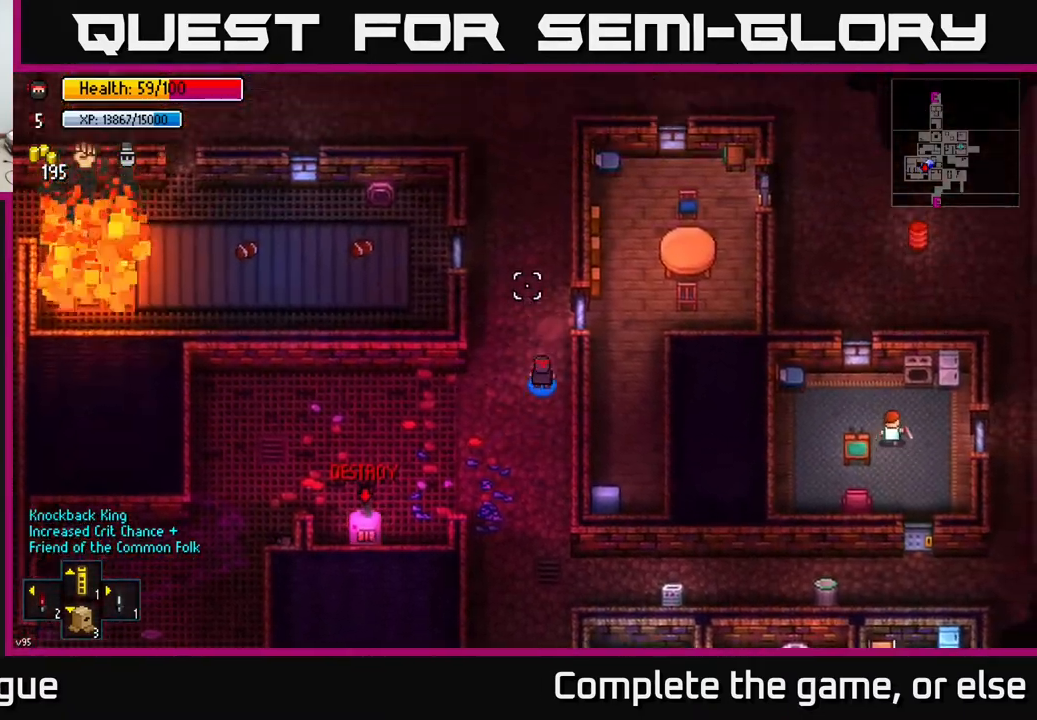
{"buttons": [], "left_stick": "center", "right_stick": "left", "events": [[150, "left_stick", "up"], [317, "right_stick", "up-left"], [500, "left_stick", "center"], [500, "right_stick", "left"]]}
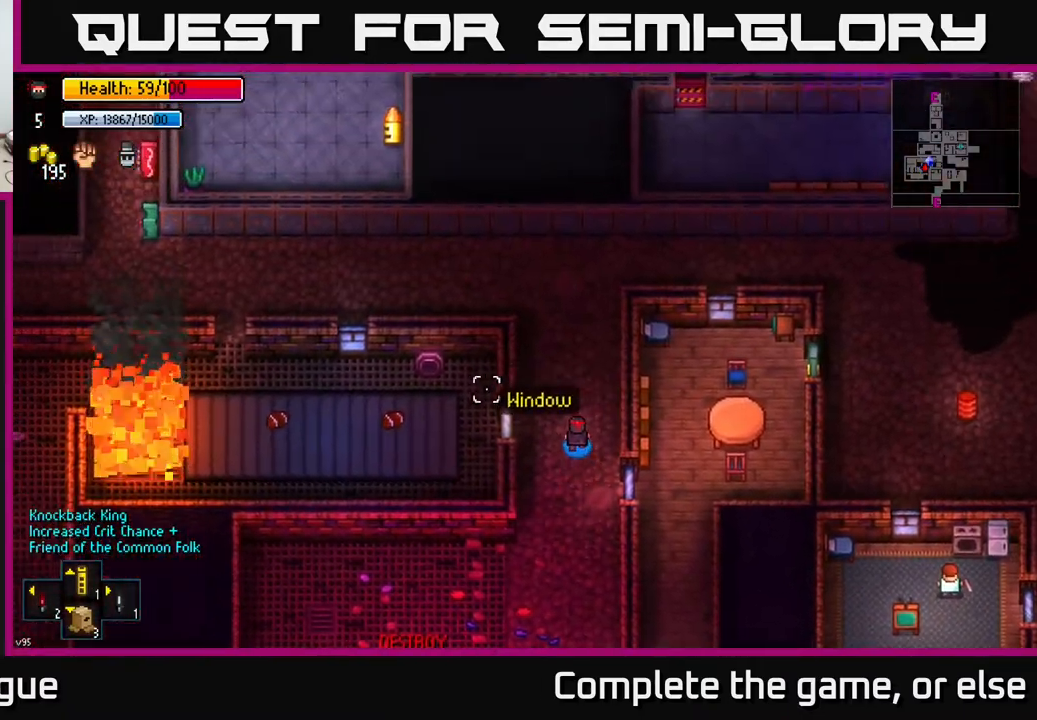
{"buttons": [], "left_stick": "center", "right_stick": "left", "events": []}
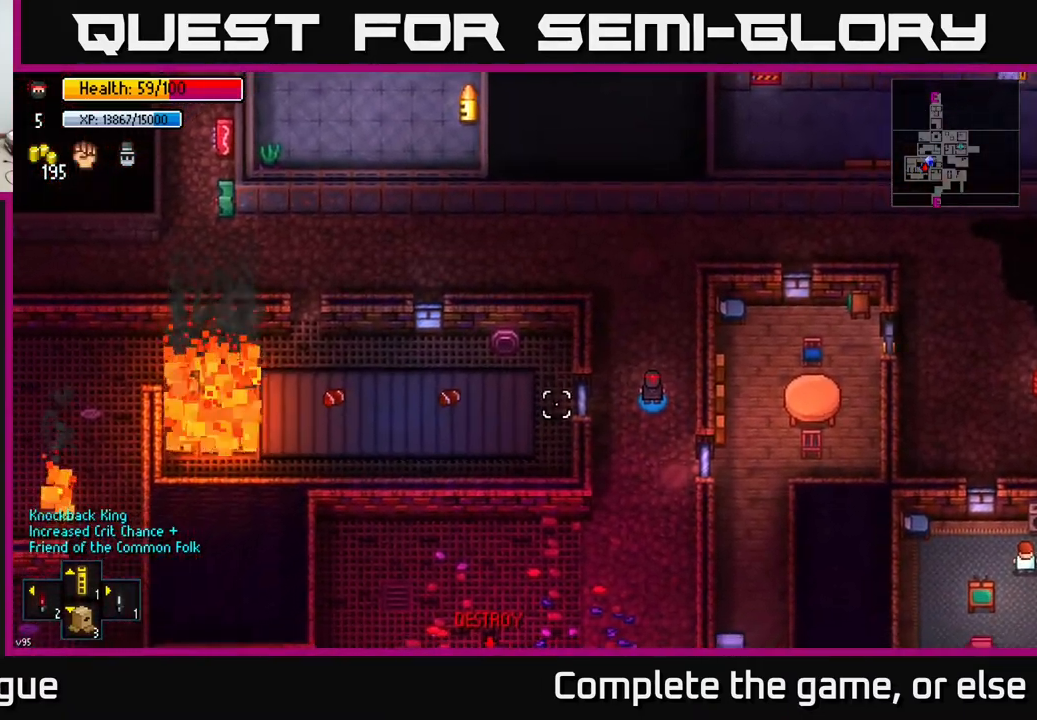
{"buttons": [], "left_stick": "right", "right_stick": "down-left", "events": [[183, "left_stick", "up"], [300, "right_stick", "down-left"], [433, "left_stick", "center"], [500, "left_stick", "right"]]}
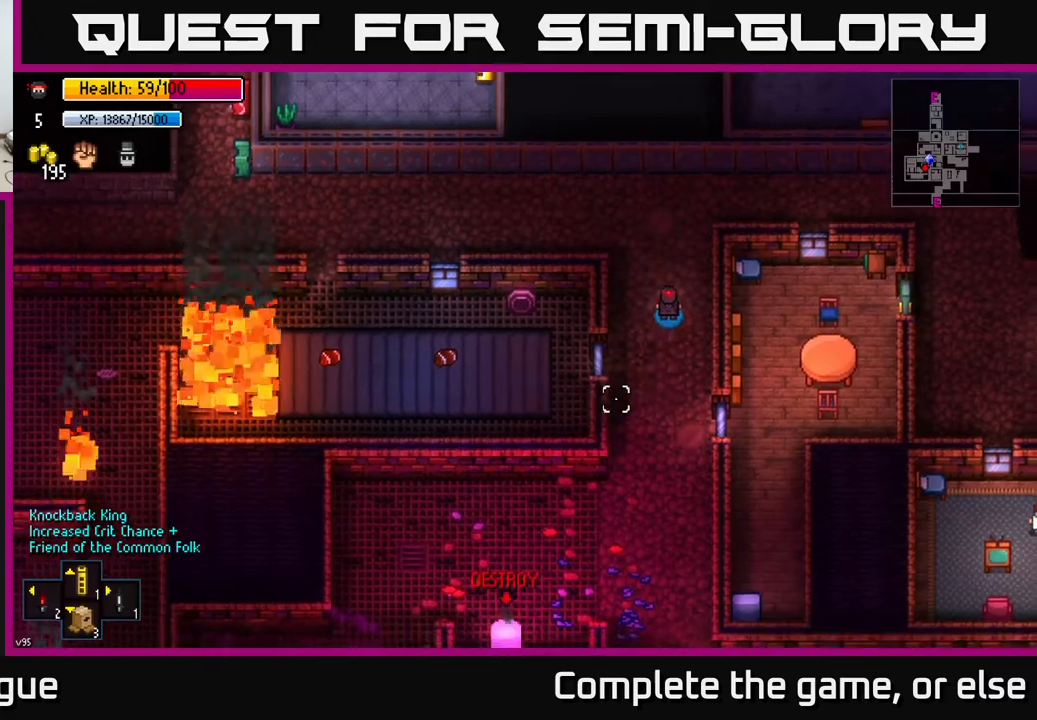
{"buttons": [], "left_stick": "down", "right_stick": "down-left", "events": [[133, "left_stick", "down-right"], [433, "left_stick", "down"]]}
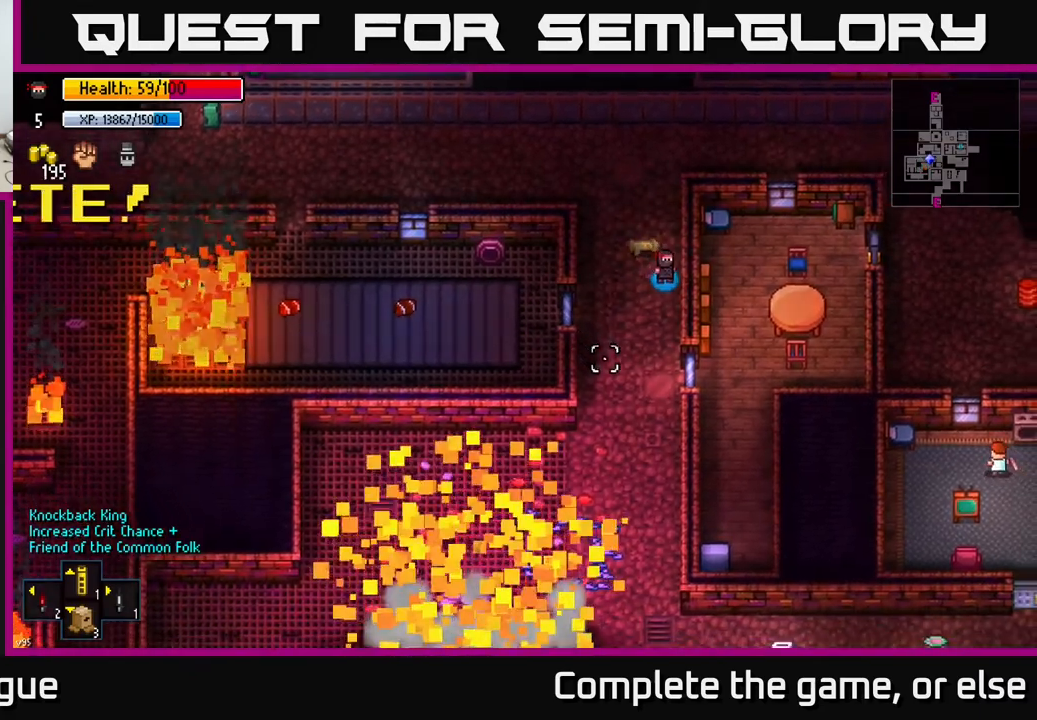
{"buttons": [], "left_stick": "center", "right_stick": "center", "events": [[350, "right_stick", "center"], [400, "left_stick", "center"]]}
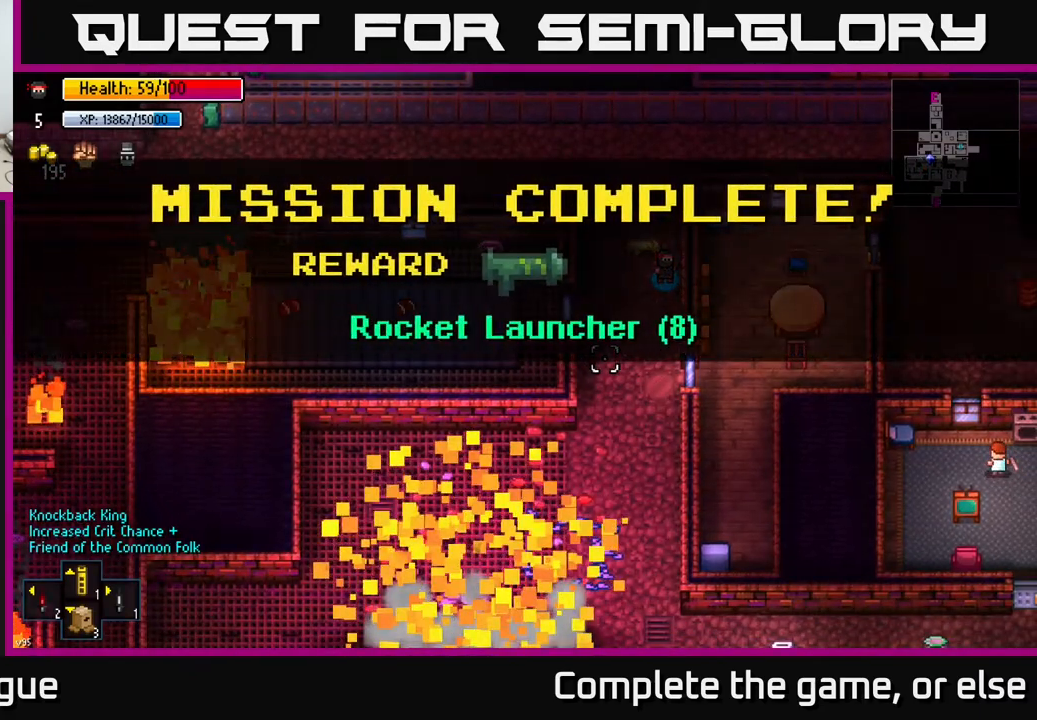
{"buttons": [], "left_stick": "down", "right_stick": "center", "events": [[17, "A", "down"], [117, "A", "up"], [350, "left_stick", "down"]]}
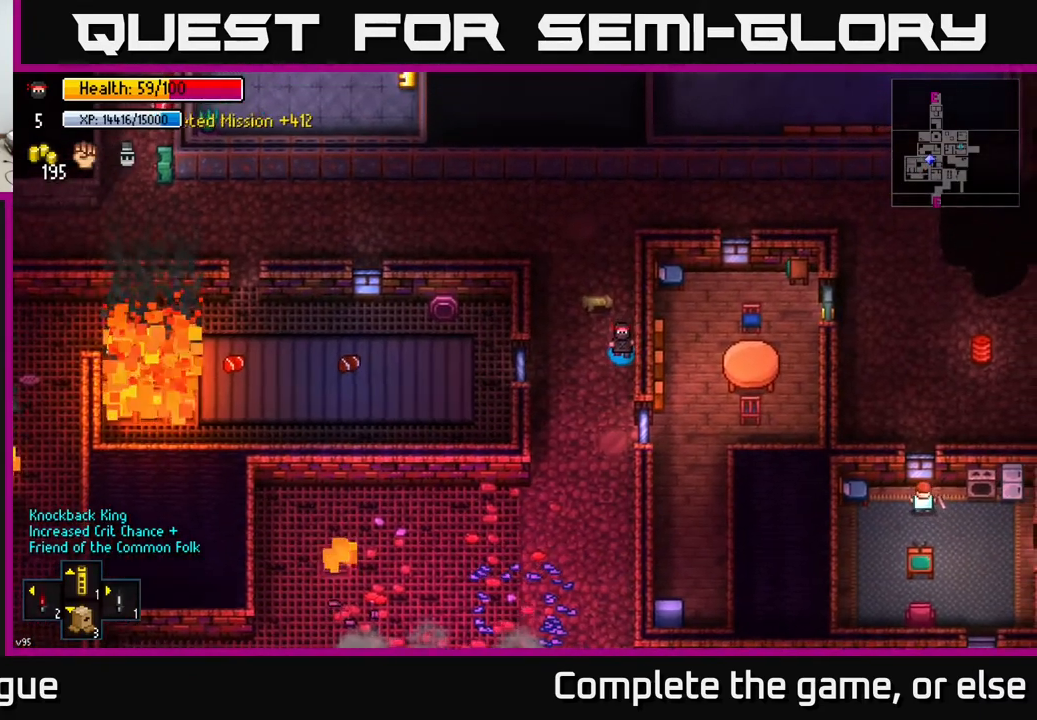
{"buttons": [], "left_stick": "up", "right_stick": "center", "events": [[333, "left_stick", "up"]]}
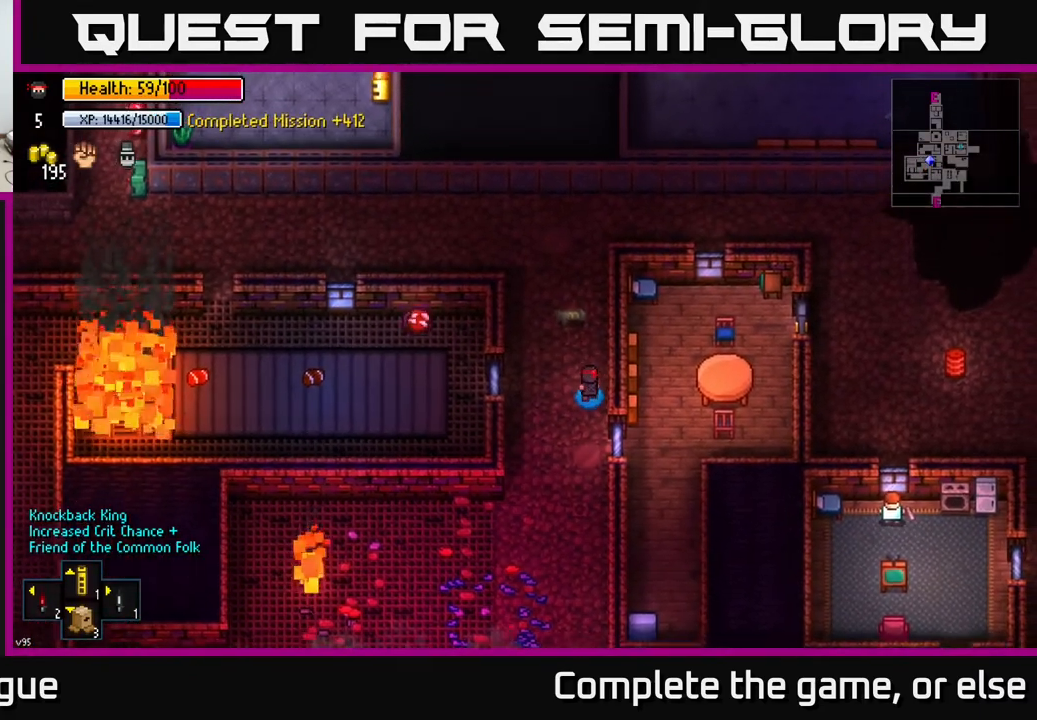
{"buttons": ["X"], "left_stick": "up-left", "right_stick": "center", "events": [[100, "left_stick", "up-left"], [467, "X", "down"]]}
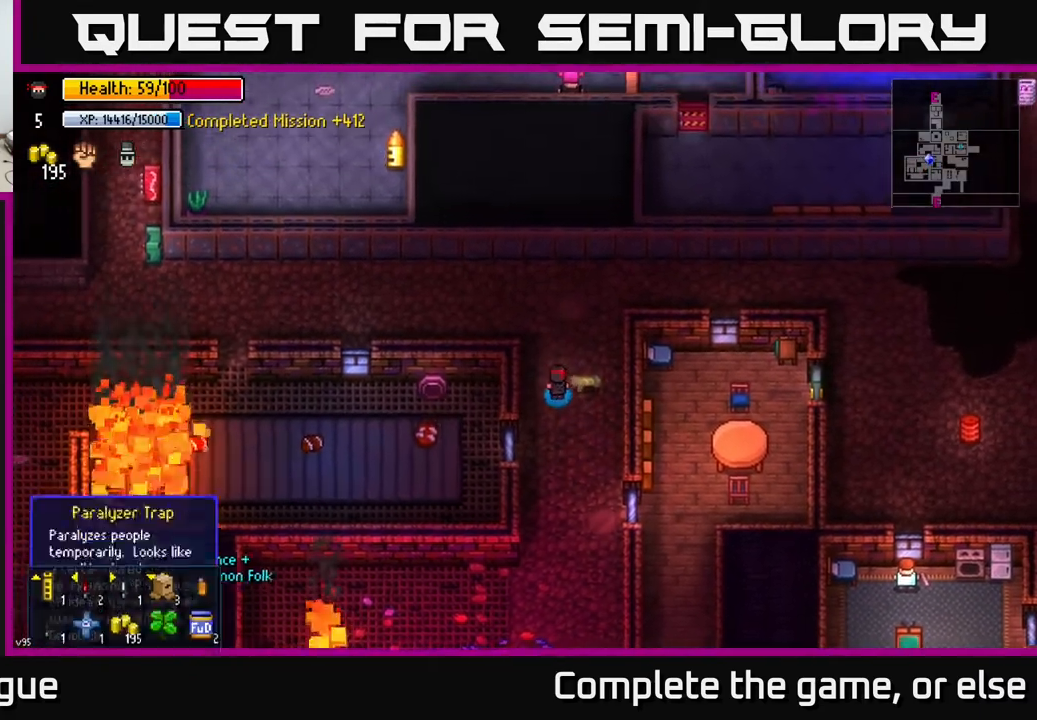
{"buttons": [], "left_stick": "center", "right_stick": "center", "events": [[33, "X", "up"], [33, "left_stick", "center"]]}
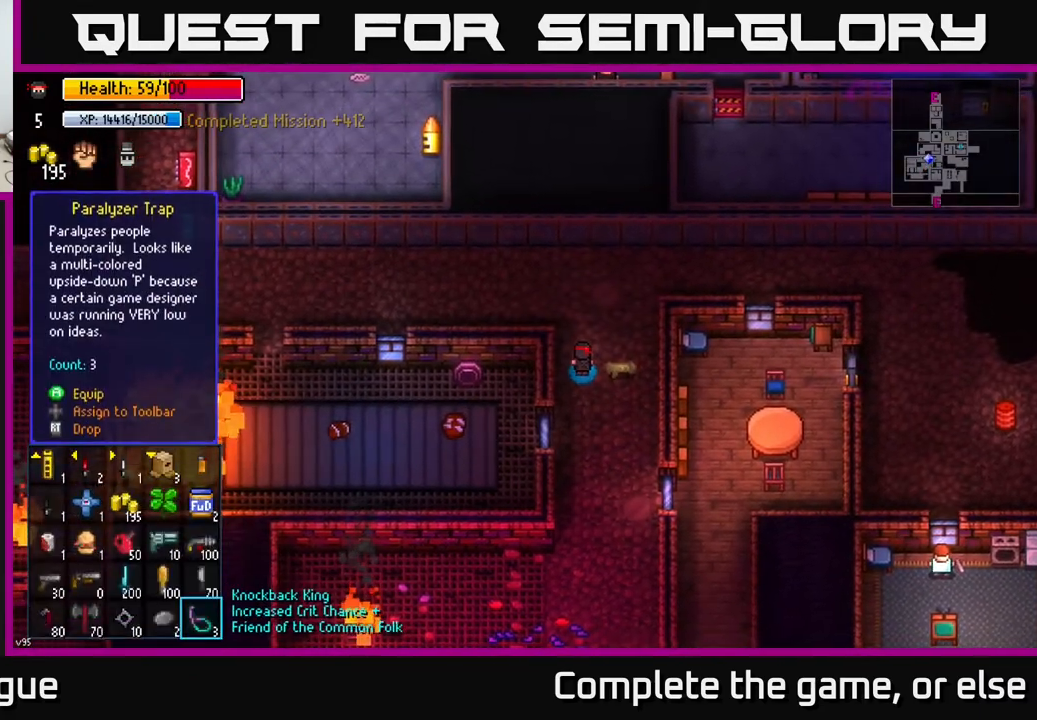
{"buttons": [], "left_stick": "left", "right_stick": "center", "events": [[83, "left_stick", "down"], [233, "left_stick", "center"], [350, "left_stick", "down-left"], [400, "left_stick", "left"]]}
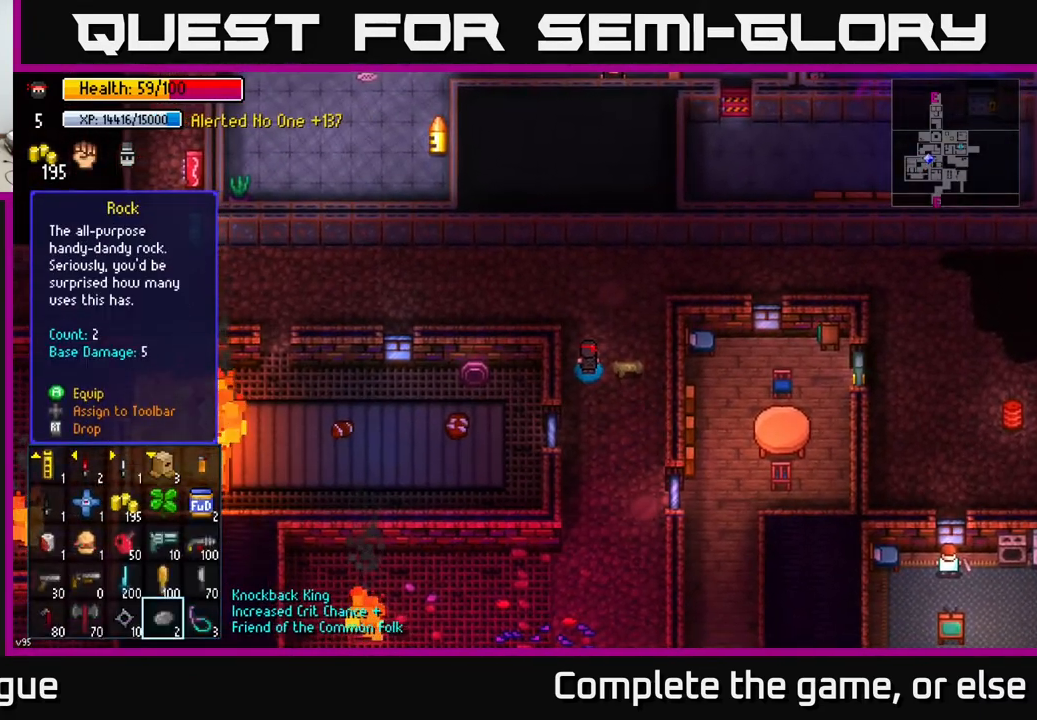
{"buttons": [], "left_stick": "left", "right_stick": "center", "events": [[17, "left_stick", "center"], [117, "left_stick", "left"], [300, "left_stick", "center"], [400, "left_stick", "left"]]}
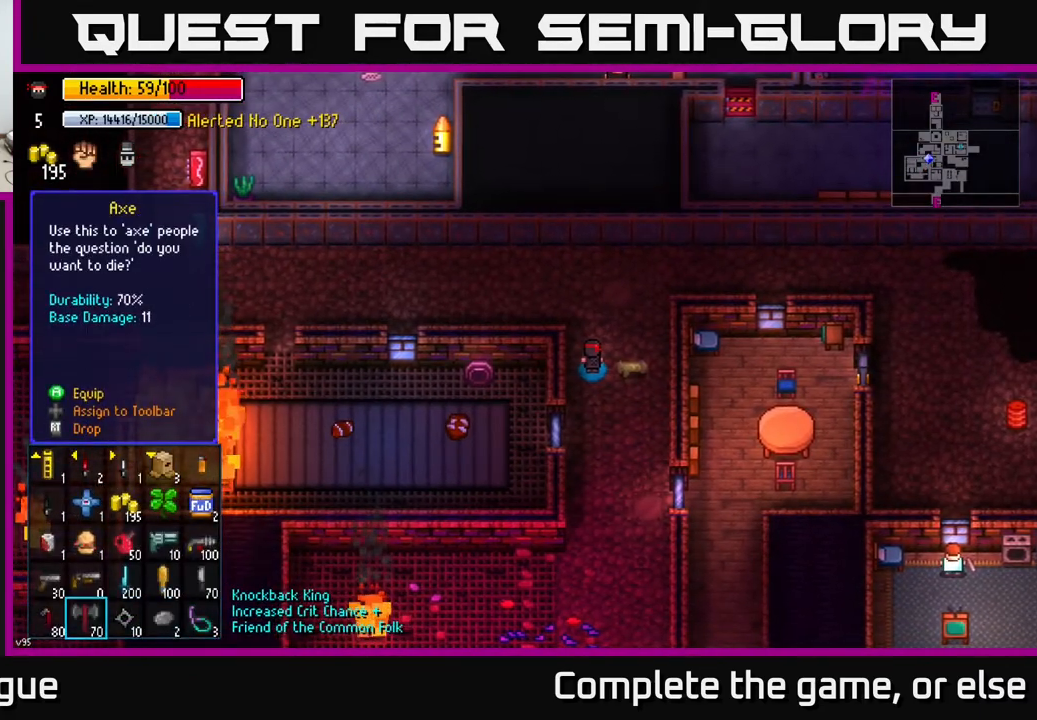
{"buttons": [], "left_stick": "center", "right_stick": "center", "events": [[50, "left_stick", "center"], [233, "left_stick", "up"], [367, "left_stick", "center"]]}
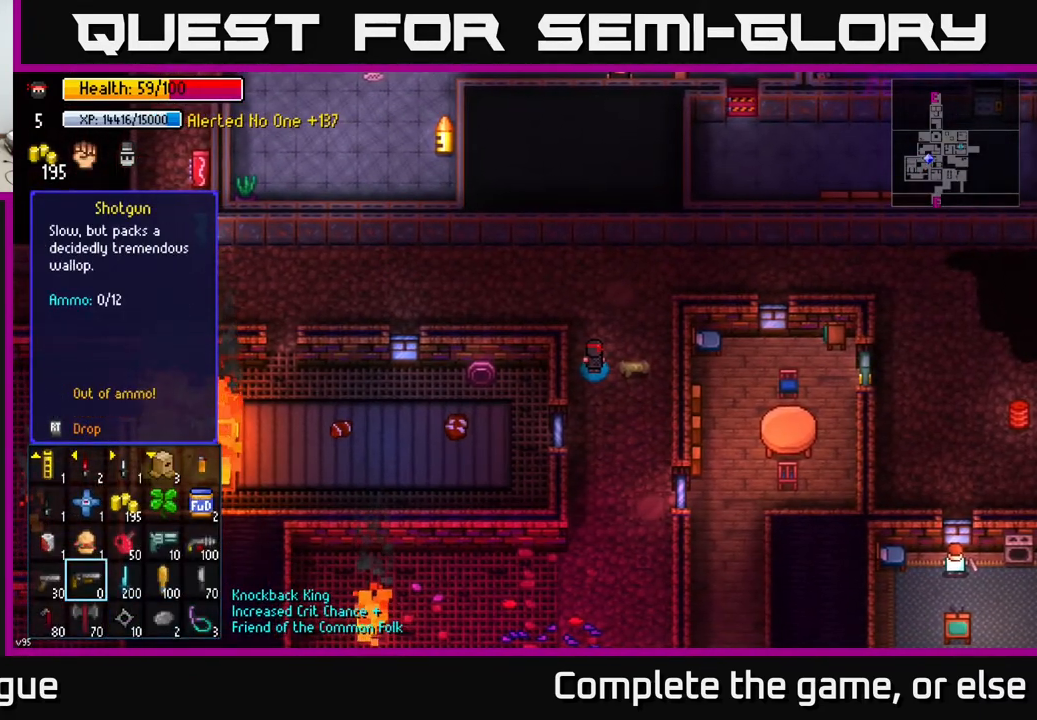
{"buttons": [], "left_stick": "center", "right_stick": "center", "events": [[217, "left_stick", "up"], [383, "left_stick", "center"]]}
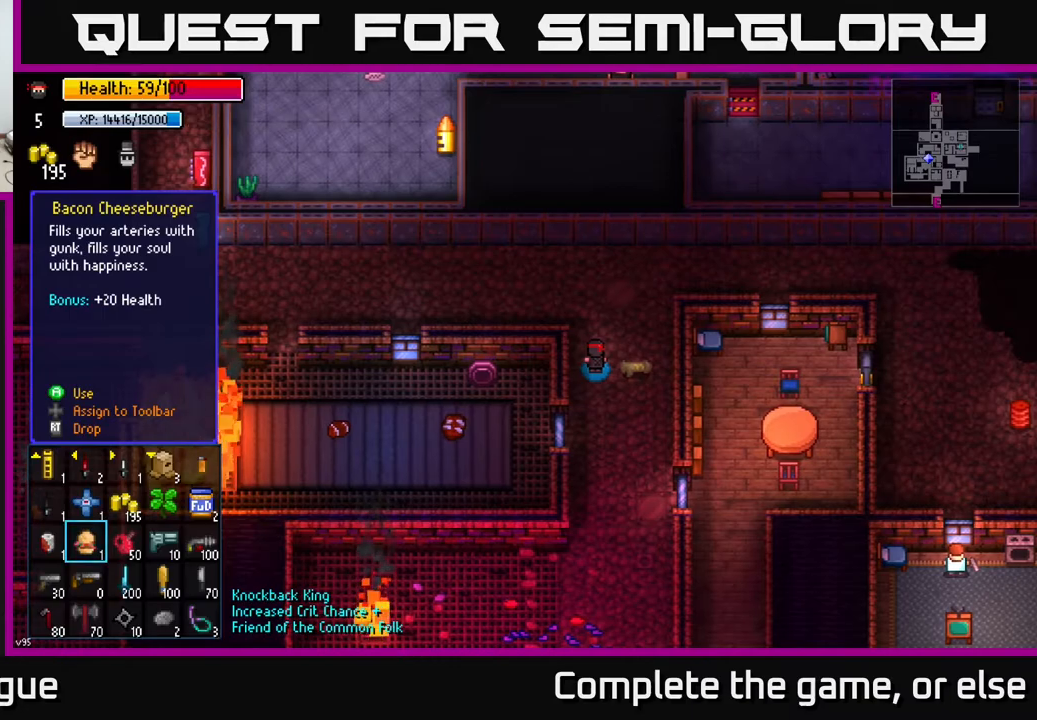
{"buttons": [], "left_stick": "center", "right_stick": "center", "events": []}
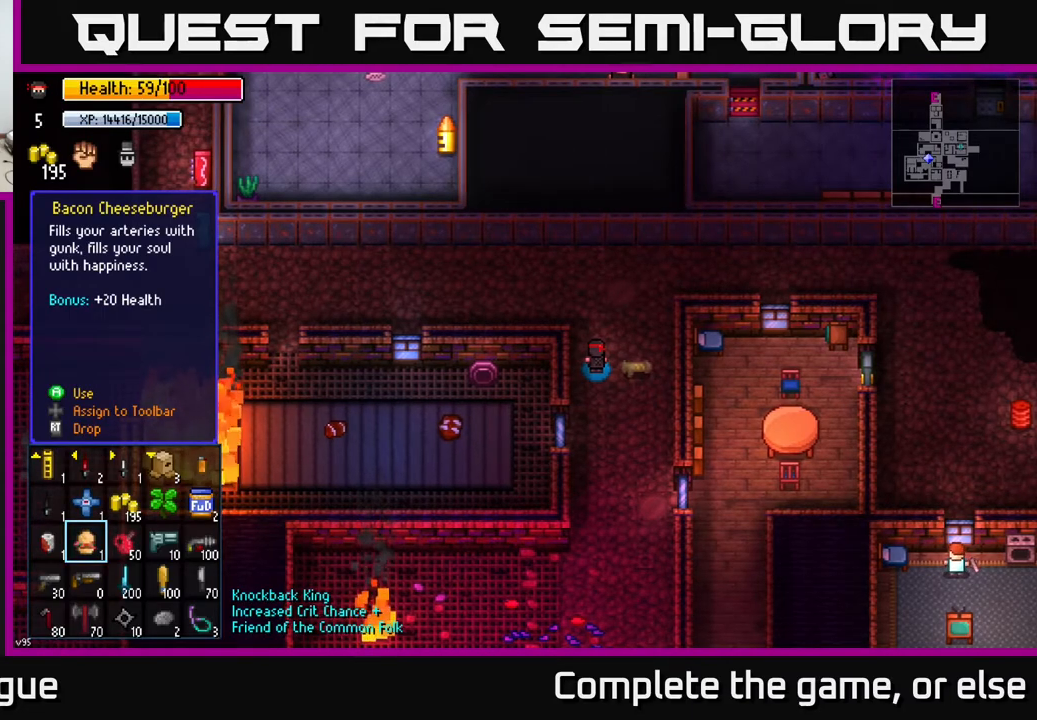
{"buttons": [], "left_stick": "right", "right_stick": "center", "events": [[83, "left_stick", "left"], [267, "left_stick", "center"], [383, "left_stick", "right"]]}
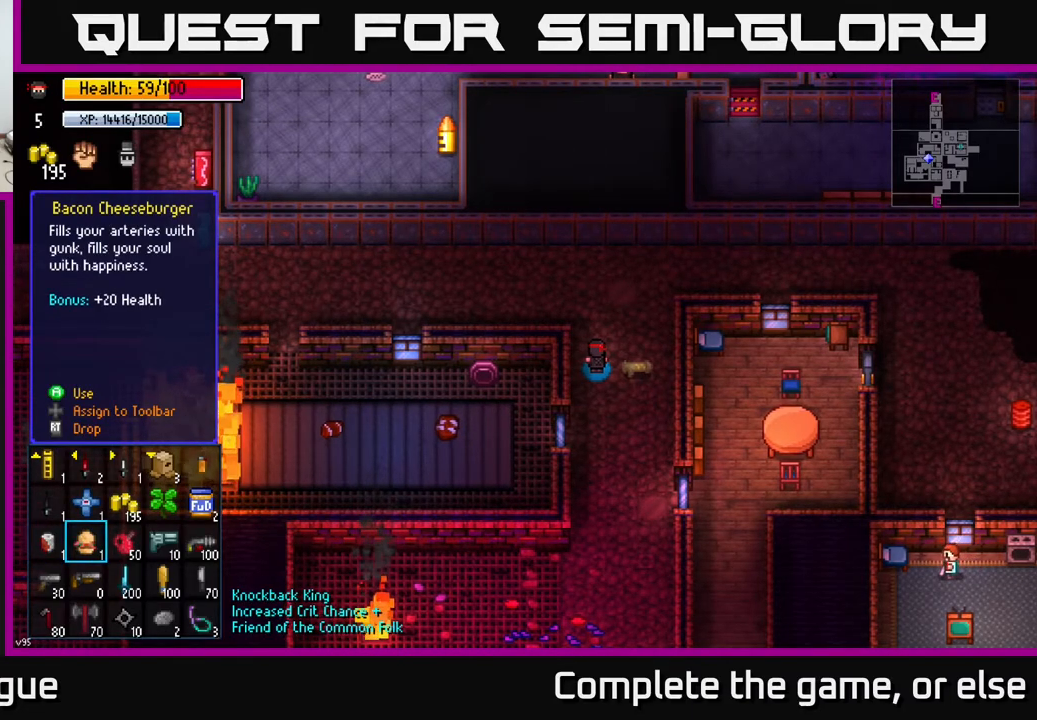
{"buttons": [], "left_stick": "right", "right_stick": "center", "events": [[33, "left_stick", "center"], [117, "left_stick", "left"], [283, "left_stick", "center"], [417, "left_stick", "right"]]}
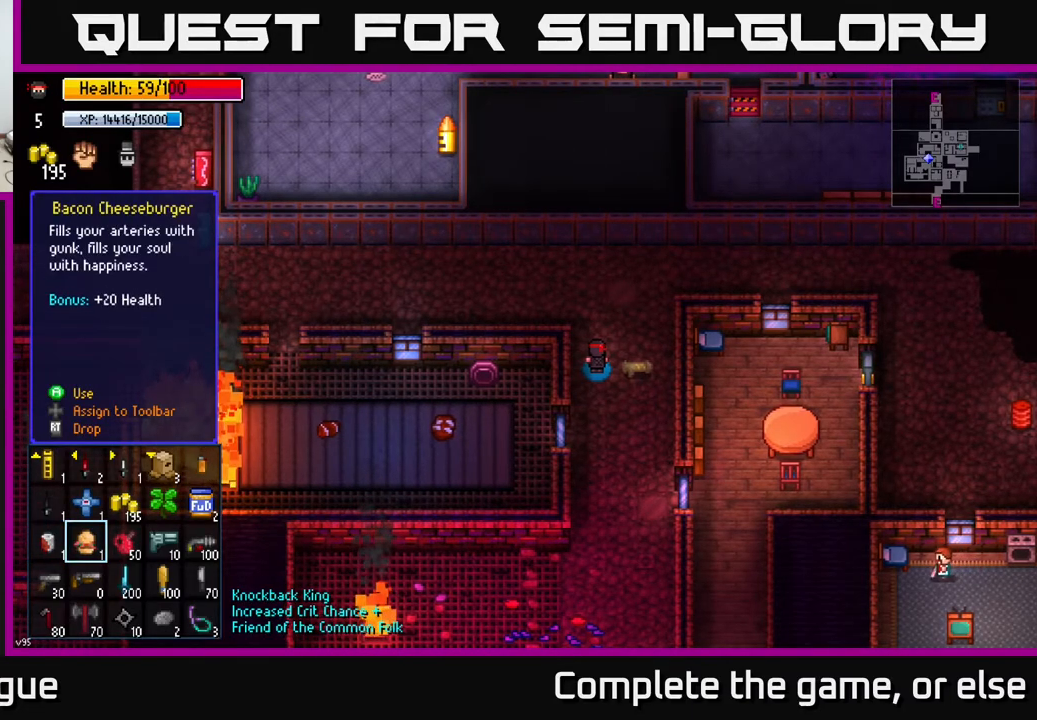
{"buttons": ["A"], "left_stick": "center", "right_stick": "center", "events": [[117, "left_stick", "center"], [467, "A", "down"]]}
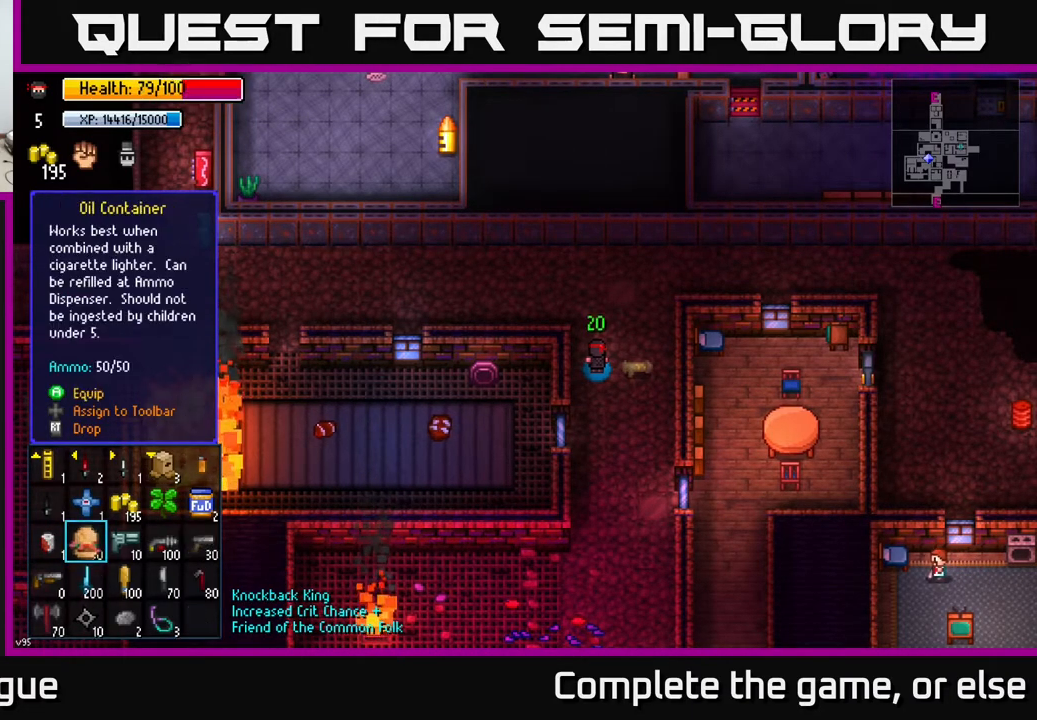
{"buttons": ["A"], "left_stick": "down-right", "right_stick": "center", "events": [[33, "A", "up"], [217, "B", "down"], [267, "B", "up"], [317, "left_stick", "down-right"], [483, "A", "down"]]}
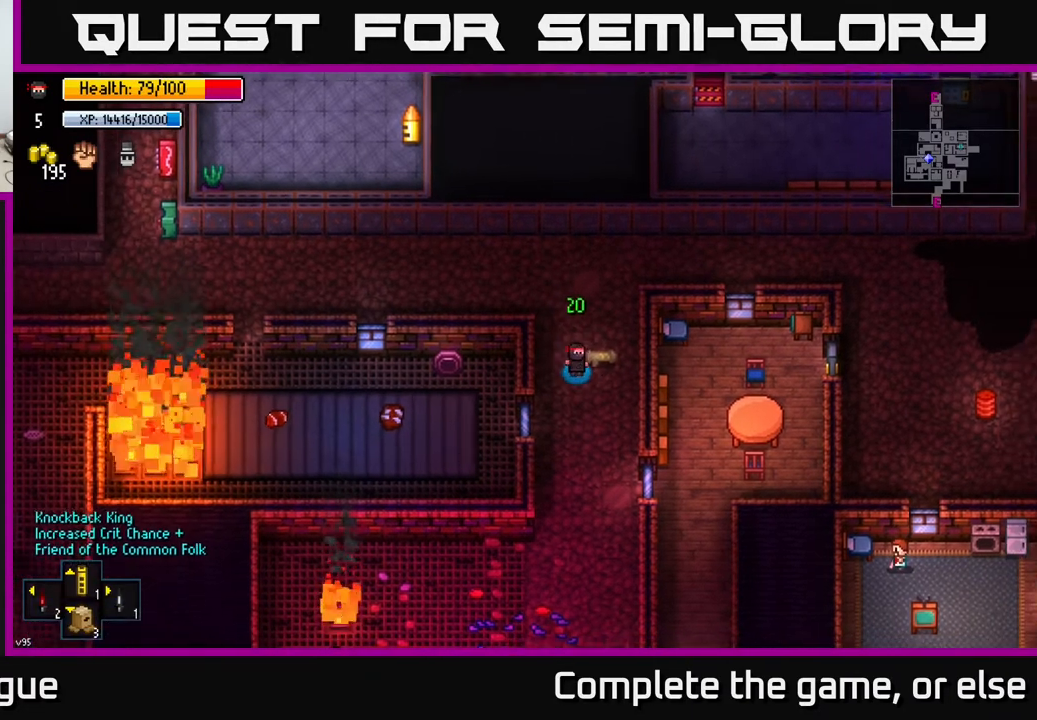
{"buttons": [], "left_stick": "down", "right_stick": "center", "events": [[33, "A", "up"], [33, "left_stick", "up"], [150, "left_stick", "right"], [233, "left_stick", "down"], [267, "A", "down"], [350, "A", "up"], [350, "left_stick", "up-left"], [433, "left_stick", "down"]]}
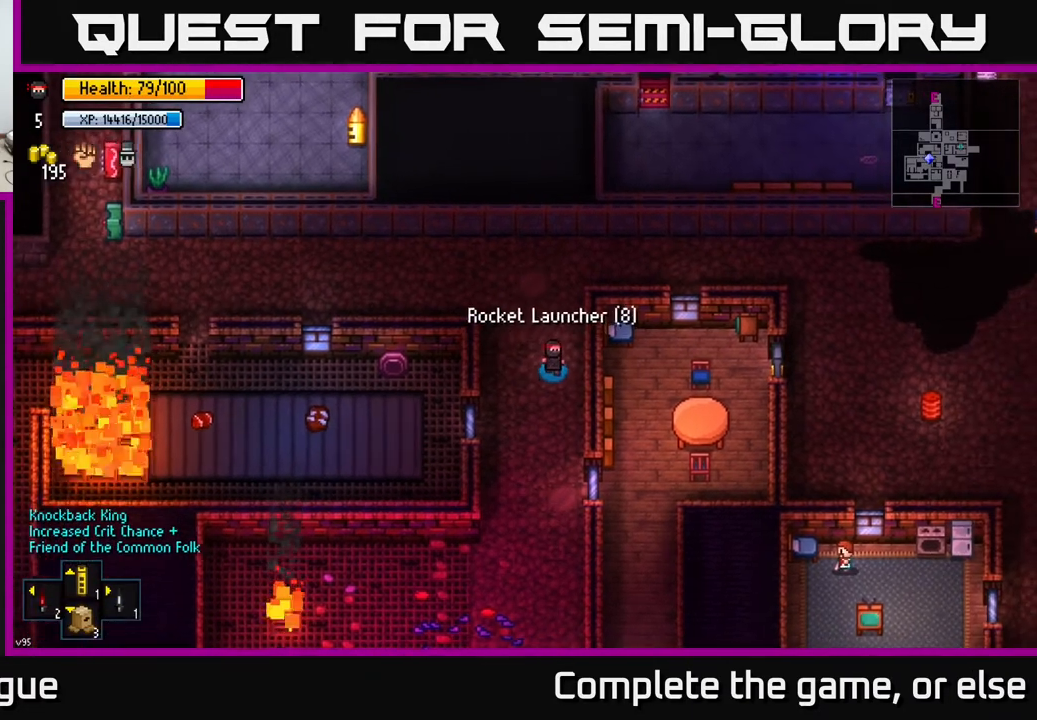
{"buttons": [], "left_stick": "down", "right_stick": "left", "events": [[217, "right_stick", "left"]]}